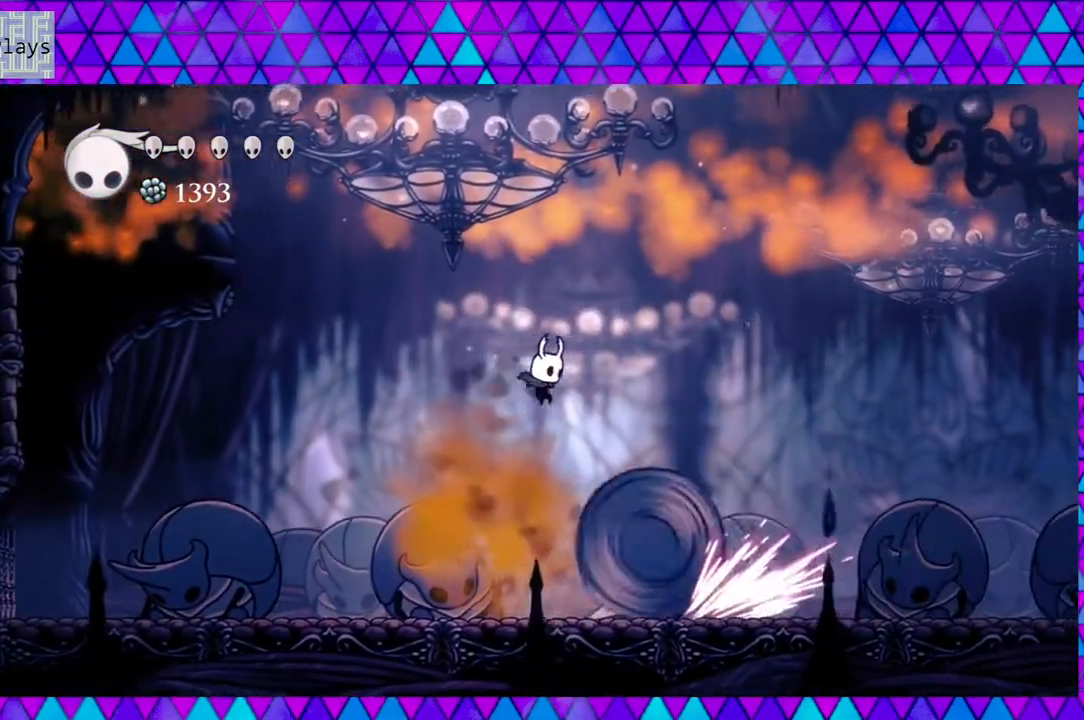
Gameplay with a controller (Nintendo layout); each line is a JSON object with the inputs held at the frame after it. "events" lists button and stick changes between this image and that frame as [ms after this image, input, new state], when the widget could be followed in between. Not read: L3 R3.
{"buttons": ["DPAD_RIGHT"], "left_stick": "center", "right_stick": "center", "events": [[50, "Y", "down"], [267, "DPAD_DOWN", "up"], [267, "Y", "up"], [300, "B", "up"]]}
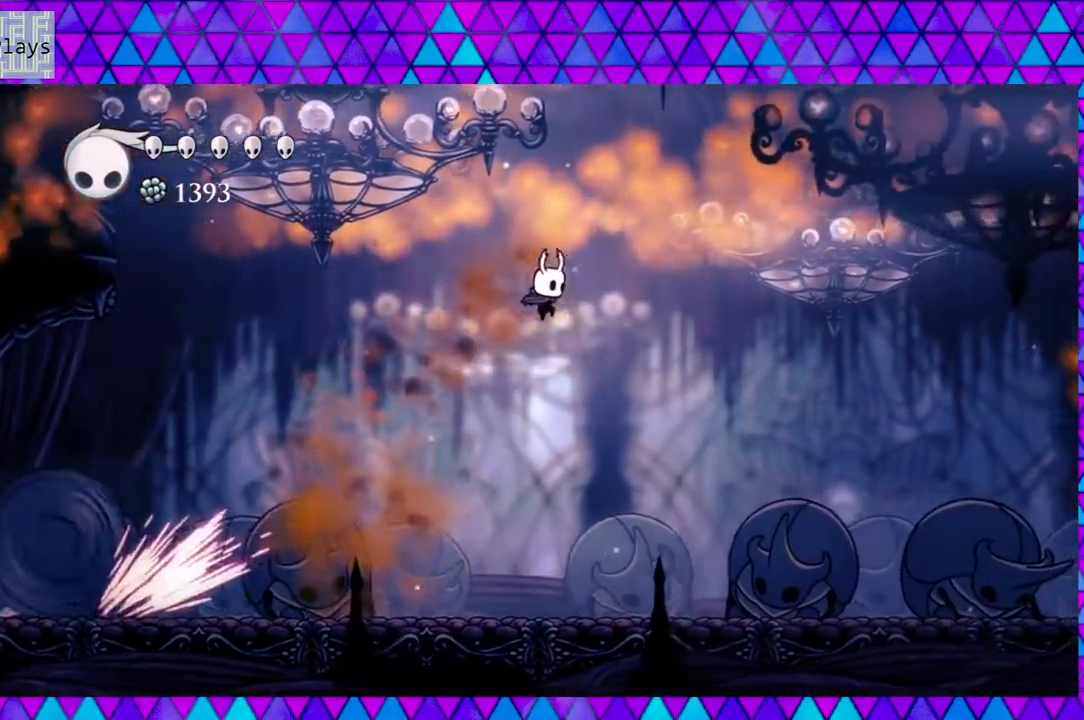
{"buttons": [], "left_stick": "center", "right_stick": "center", "events": [[350, "DPAD_RIGHT", "up"]]}
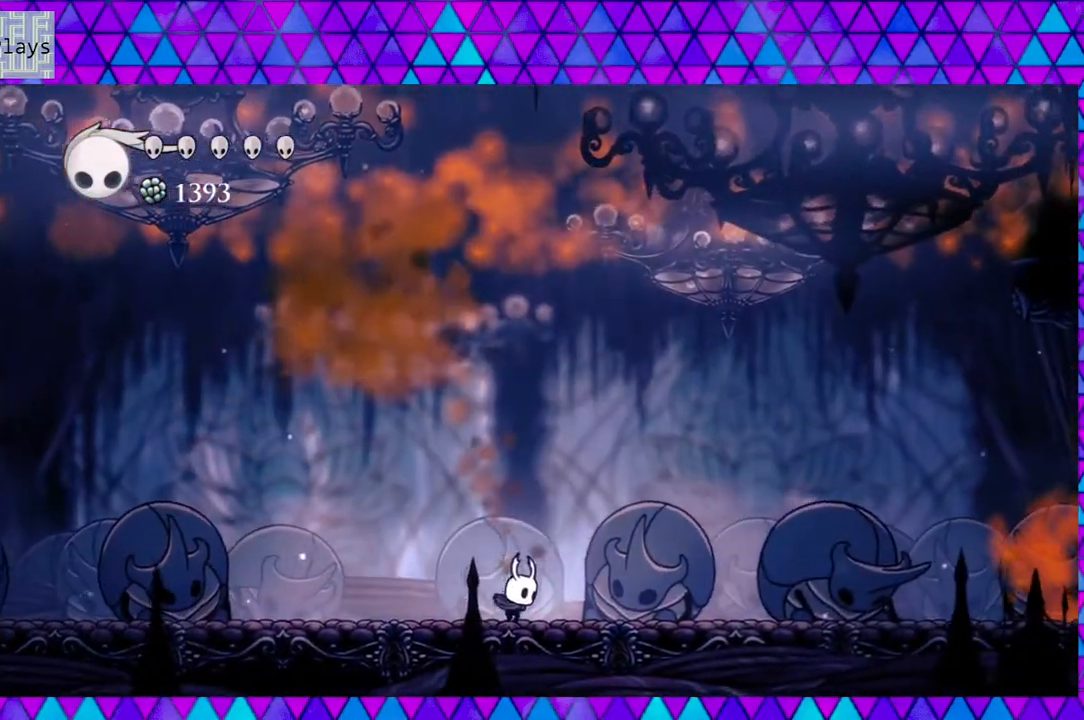
{"buttons": ["DPAD_LEFT"], "left_stick": "center", "right_stick": "center", "events": [[83, "DPAD_LEFT", "down"]]}
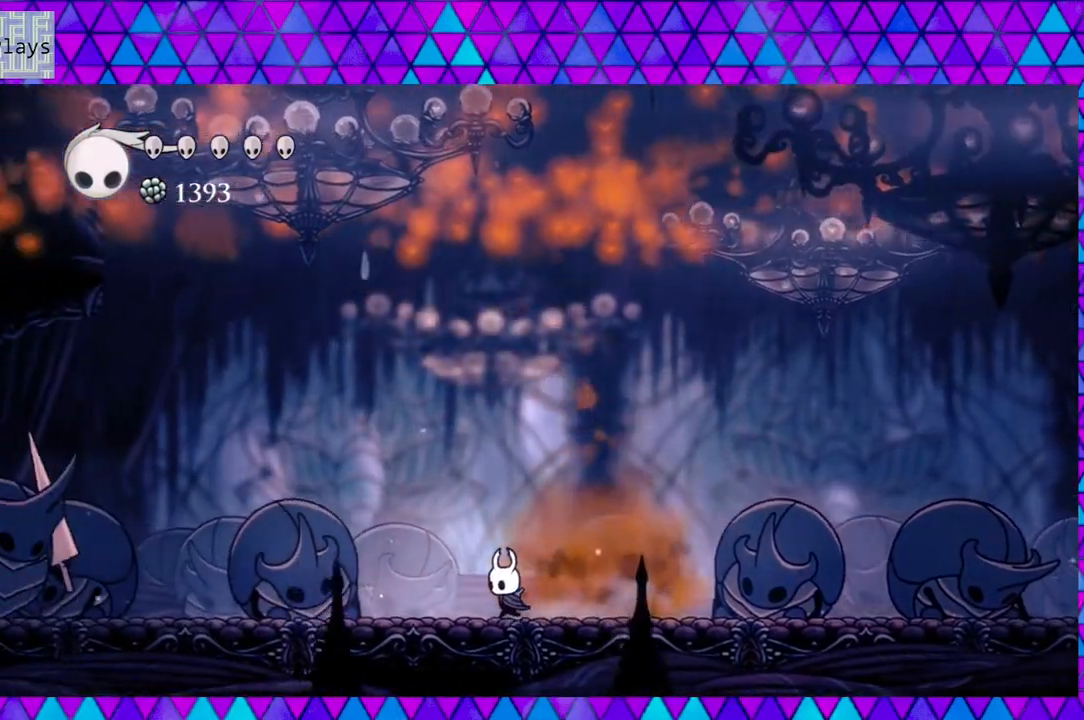
{"buttons": ["DPAD_RIGHT"], "left_stick": "center", "right_stick": "center", "events": [[383, "DPAD_LEFT", "up"], [417, "DPAD_RIGHT", "down"]]}
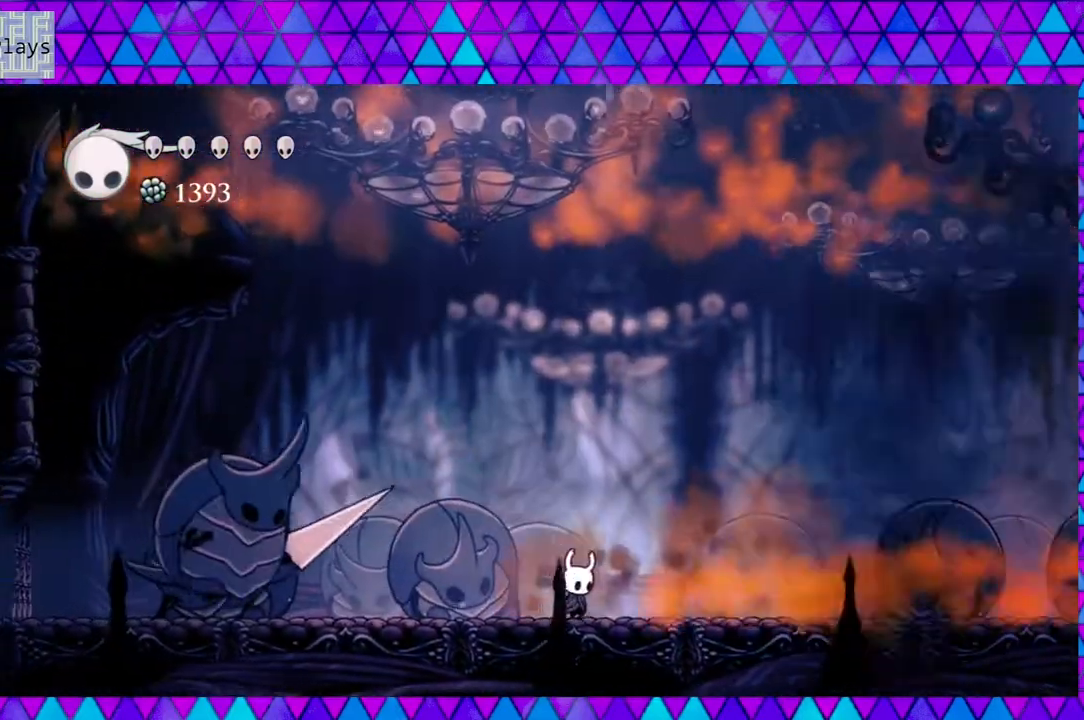
{"buttons": ["B", "DPAD_LEFT"], "left_stick": "center", "right_stick": "center", "events": [[417, "DPAD_LEFT", "down"], [417, "DPAD_RIGHT", "up"], [500, "B", "down"]]}
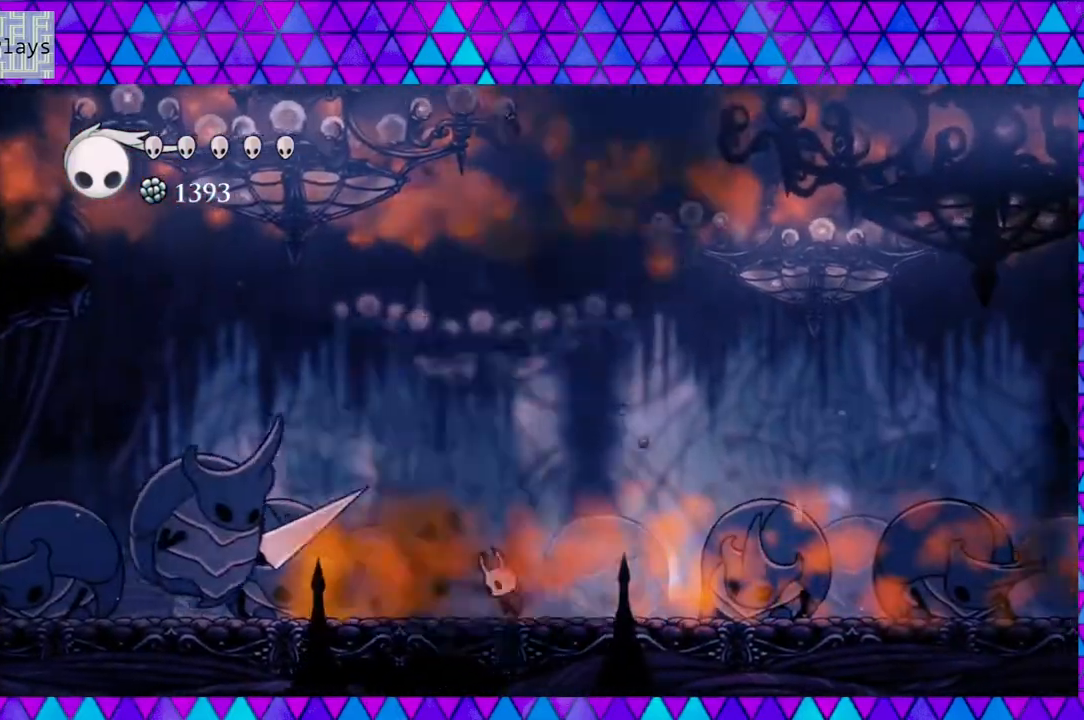
{"buttons": ["DPAD_RIGHT"], "left_stick": "center", "right_stick": "center", "events": [[133, "B", "up"], [283, "Y", "down"], [417, "DPAD_LEFT", "up"], [467, "DPAD_RIGHT", "down"], [467, "Y", "up"]]}
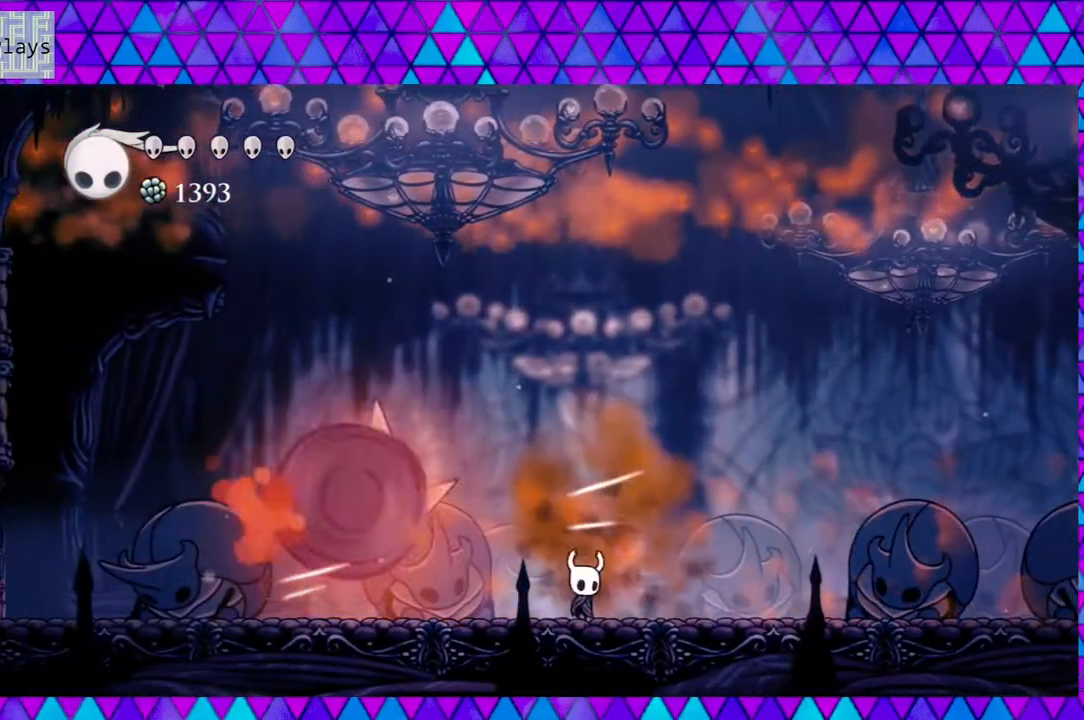
{"buttons": ["DPAD_RIGHT"], "left_stick": "center", "right_stick": "center", "events": [[133, "R2", "down"], [350, "R2", "up"]]}
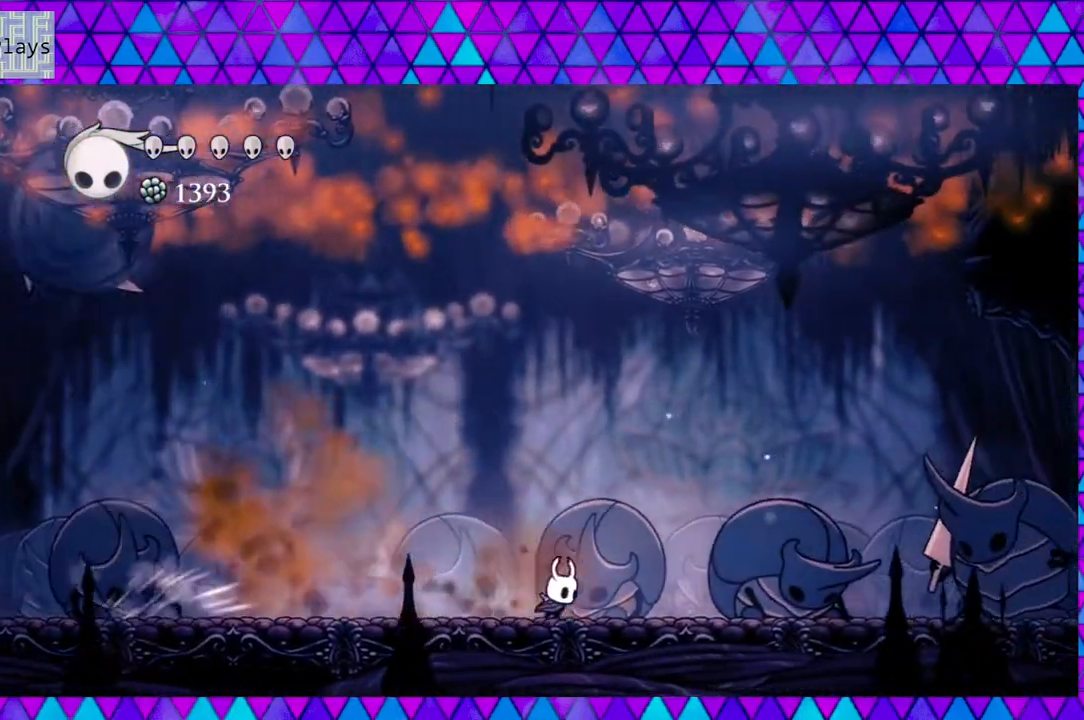
{"buttons": ["DPAD_LEFT"], "left_stick": "center", "right_stick": "center", "events": [[50, "DPAD_RIGHT", "up"], [117, "DPAD_LEFT", "down"], [200, "DPAD_LEFT", "up"], [200, "DPAD_RIGHT", "down"], [283, "DPAD_RIGHT", "up"], [450, "DPAD_LEFT", "down"]]}
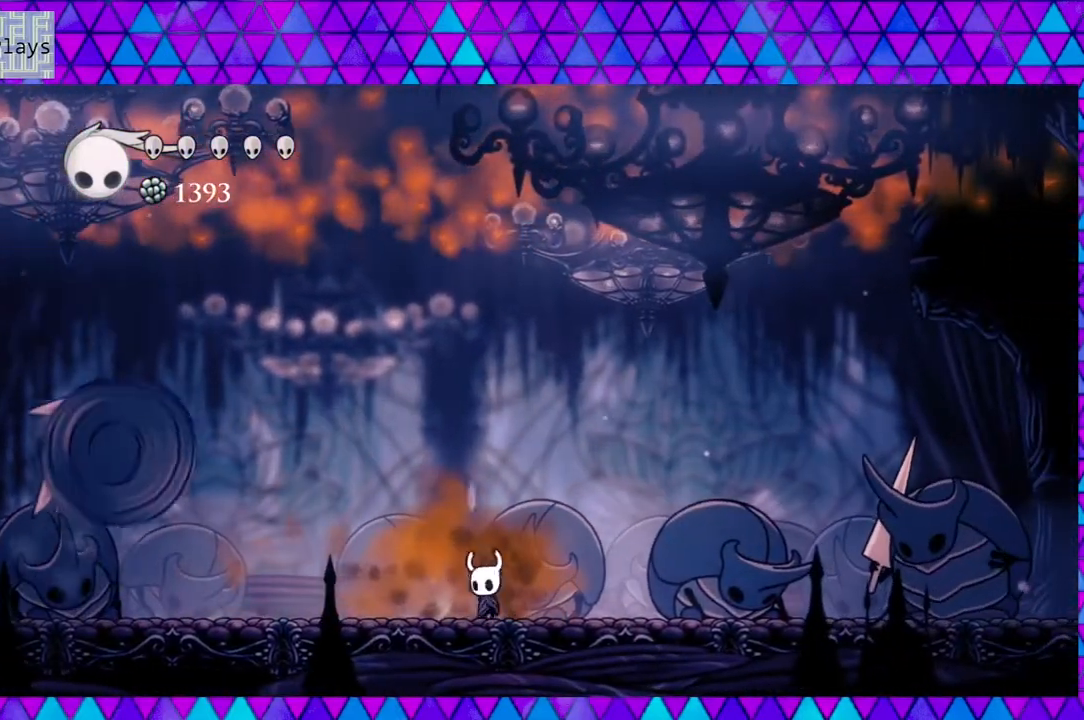
{"buttons": ["DPAD_LEFT"], "left_stick": "center", "right_stick": "center", "events": [[200, "DPAD_LEFT", "up"], [483, "DPAD_LEFT", "down"]]}
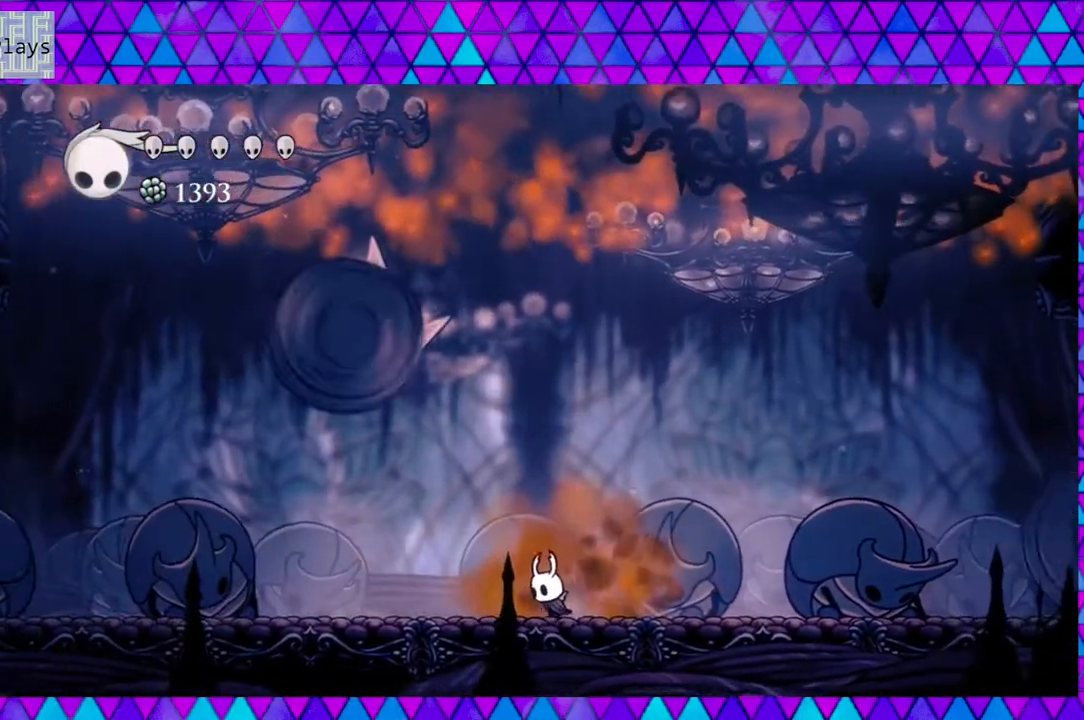
{"buttons": [], "left_stick": "center", "right_stick": "center", "events": [[50, "R2", "down"], [450, "R2", "up"], [483, "DPAD_LEFT", "up"]]}
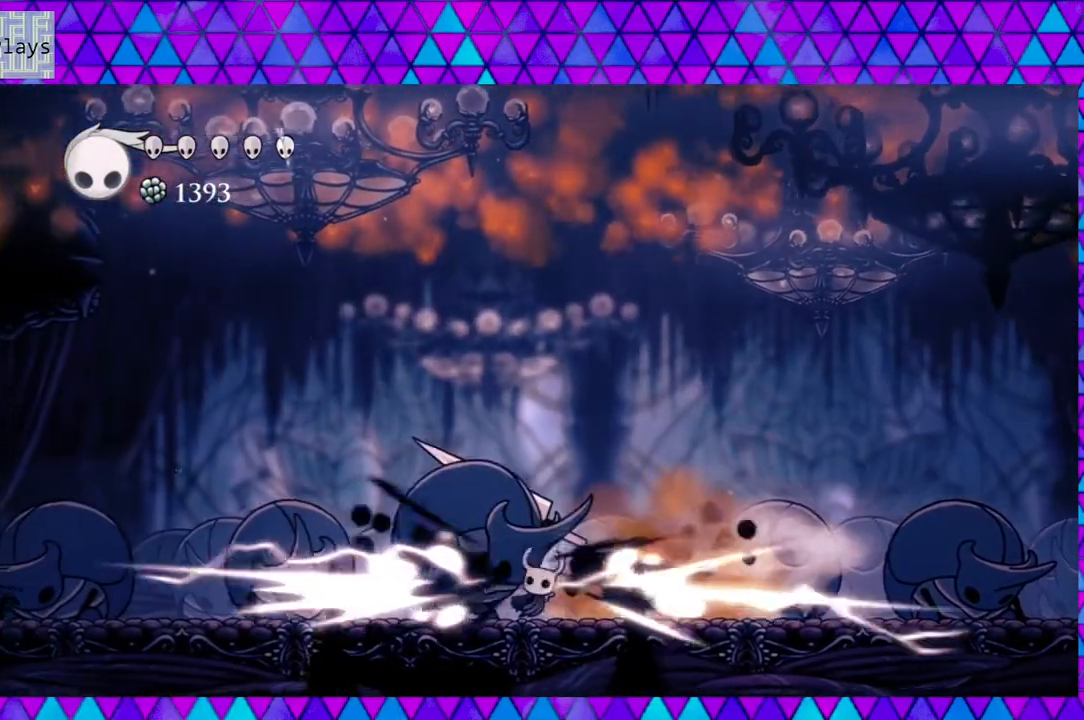
{"buttons": ["Y"], "left_stick": "center", "right_stick": "center", "events": [[400, "DPAD_LEFT", "down"], [400, "Y", "down"], [450, "DPAD_LEFT", "up"]]}
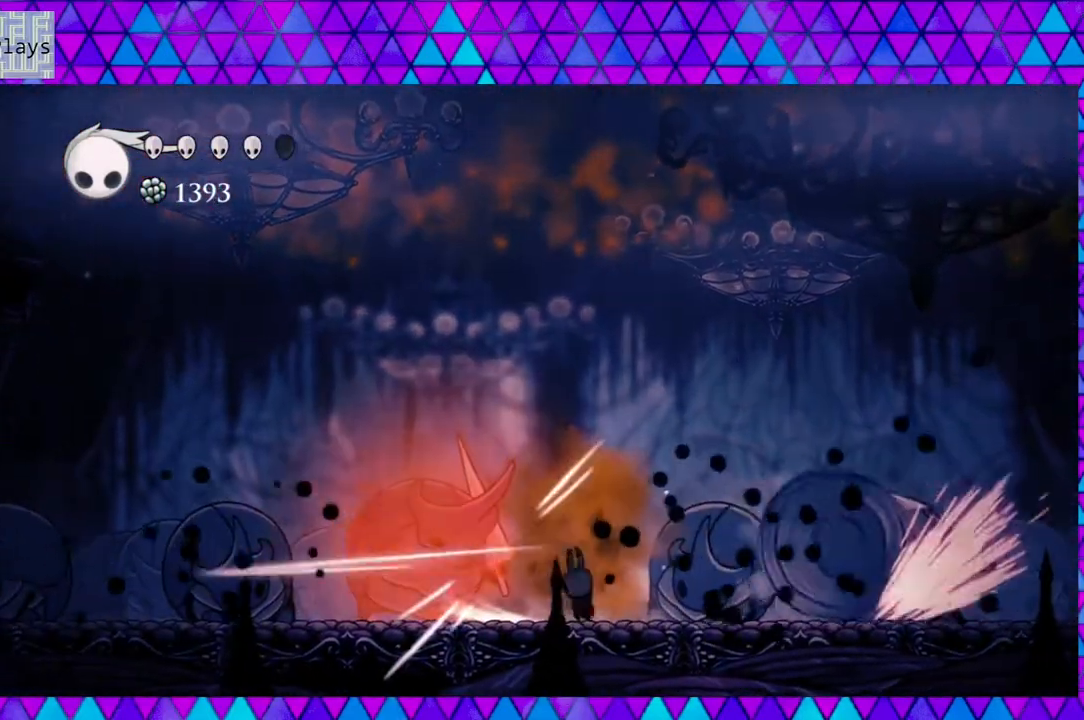
{"buttons": [], "left_stick": "center", "right_stick": "center", "events": [[33, "Y", "up"], [283, "Y", "down"], [450, "Y", "up"]]}
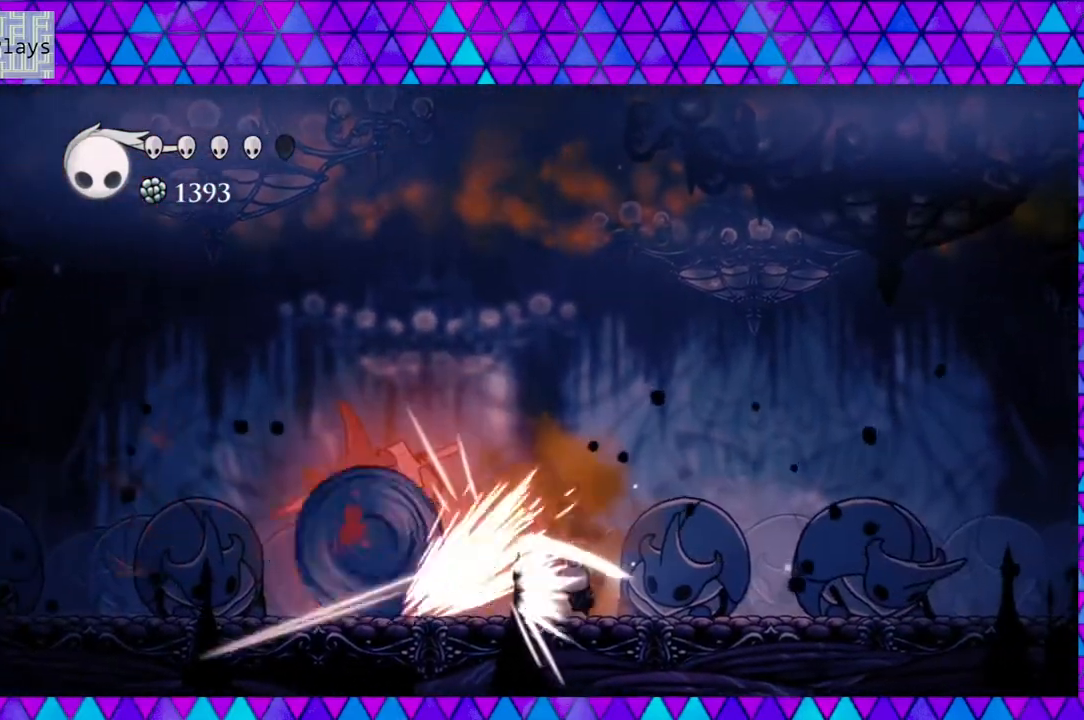
{"buttons": ["R2", "DPAD_RIGHT"], "left_stick": "center", "right_stick": "center", "events": [[333, "DPAD_RIGHT", "down"], [400, "R2", "down"]]}
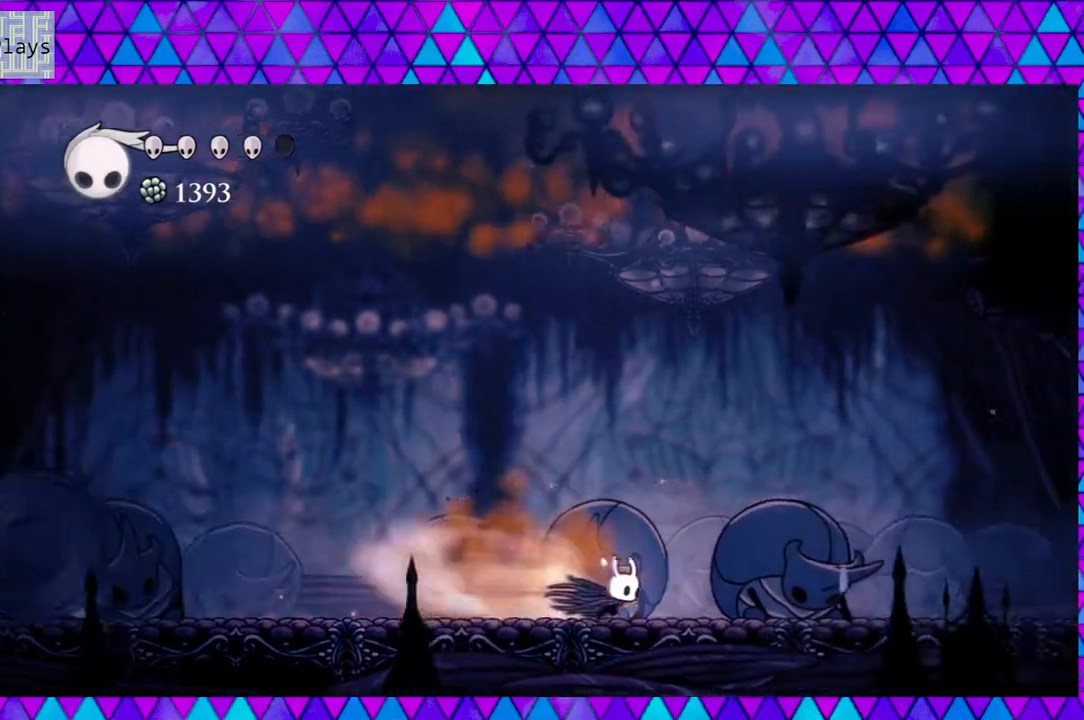
{"buttons": ["DPAD_RIGHT"], "left_stick": "center", "right_stick": "center", "events": [[200, "R2", "up"]]}
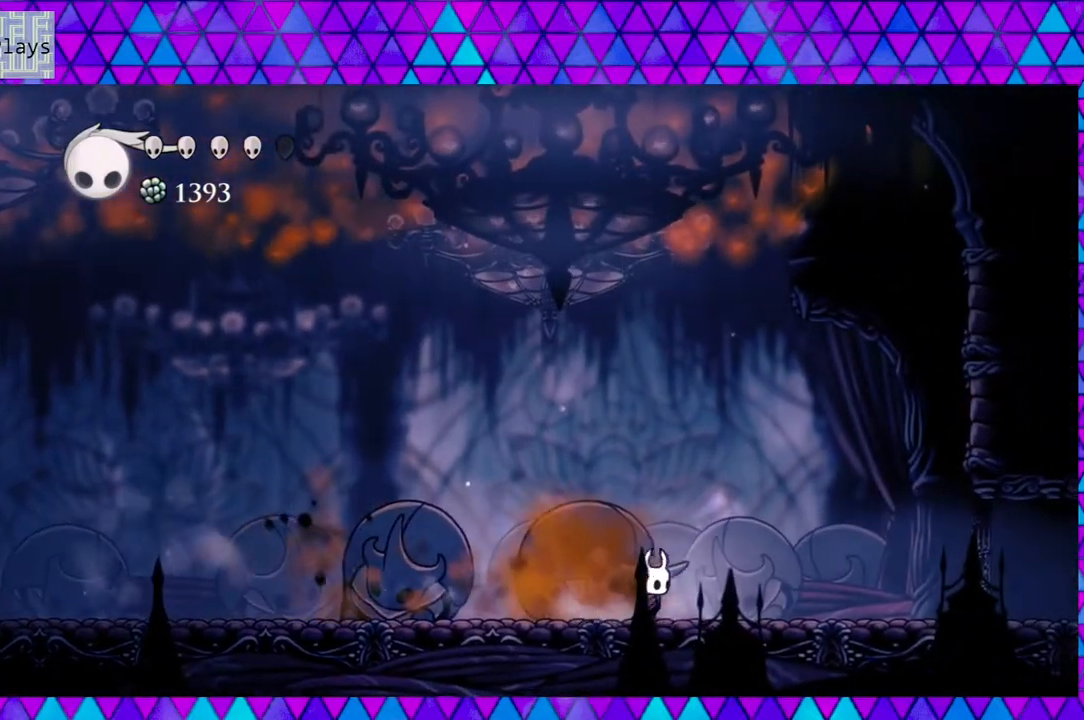
{"buttons": ["DPAD_RIGHT"], "left_stick": "center", "right_stick": "center", "events": []}
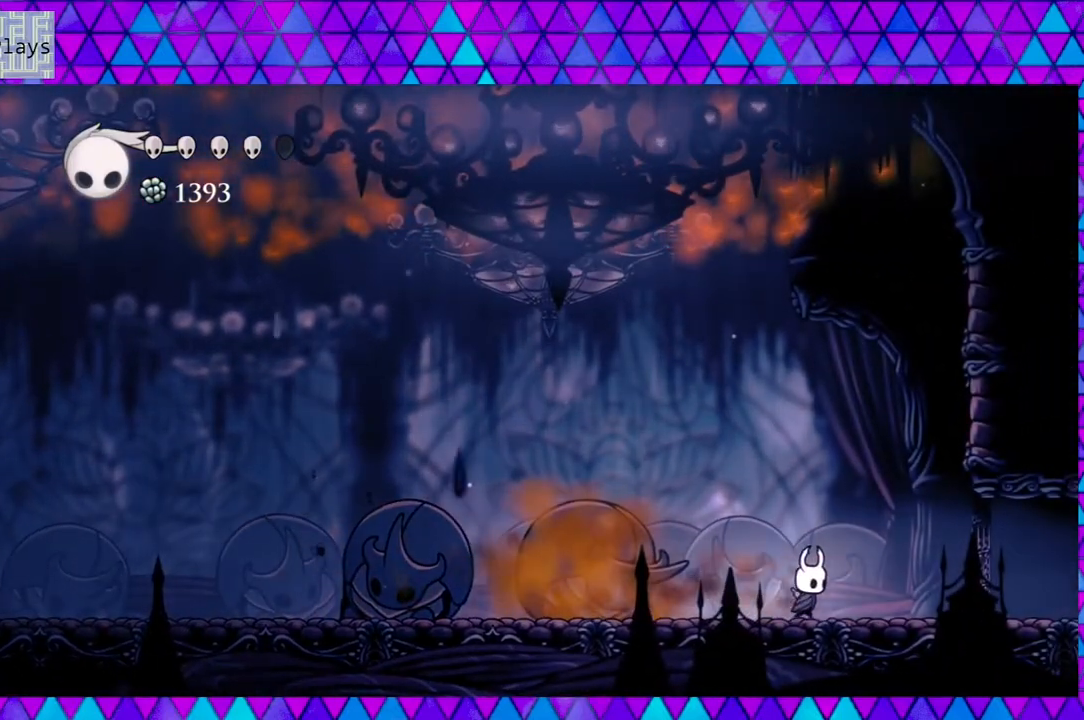
{"buttons": ["B", "DPAD_RIGHT"], "left_stick": "center", "right_stick": "center", "events": [[150, "B", "down"]]}
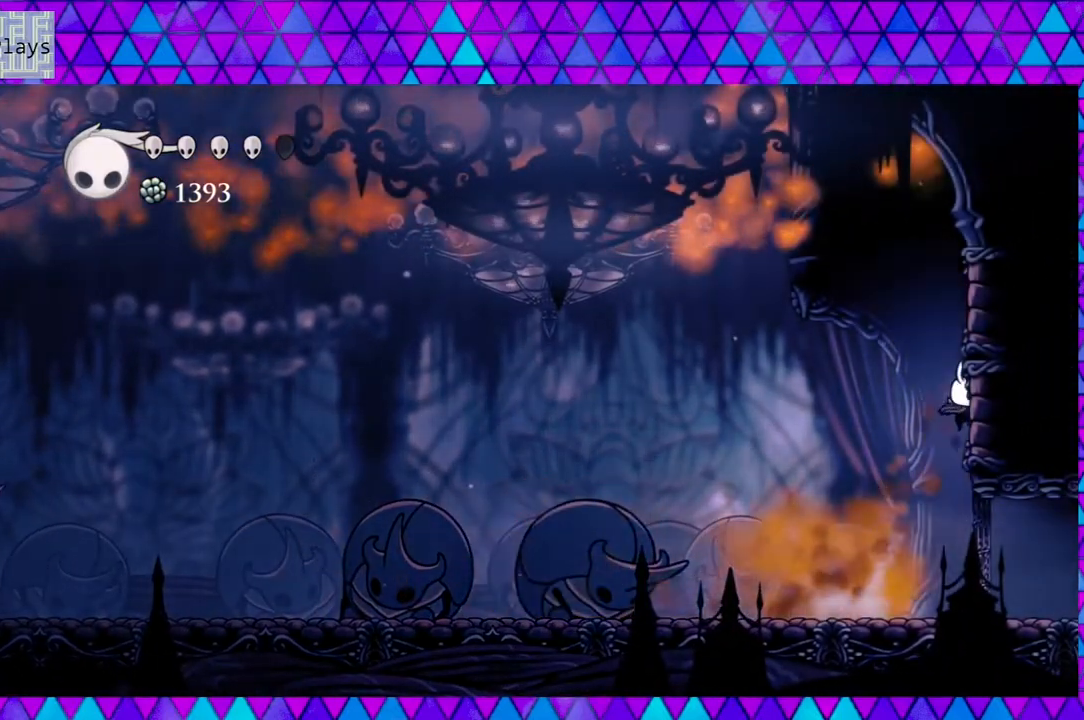
{"buttons": ["B", "DPAD_RIGHT"], "left_stick": "center", "right_stick": "center", "events": [[83, "B", "up"], [417, "B", "down"]]}
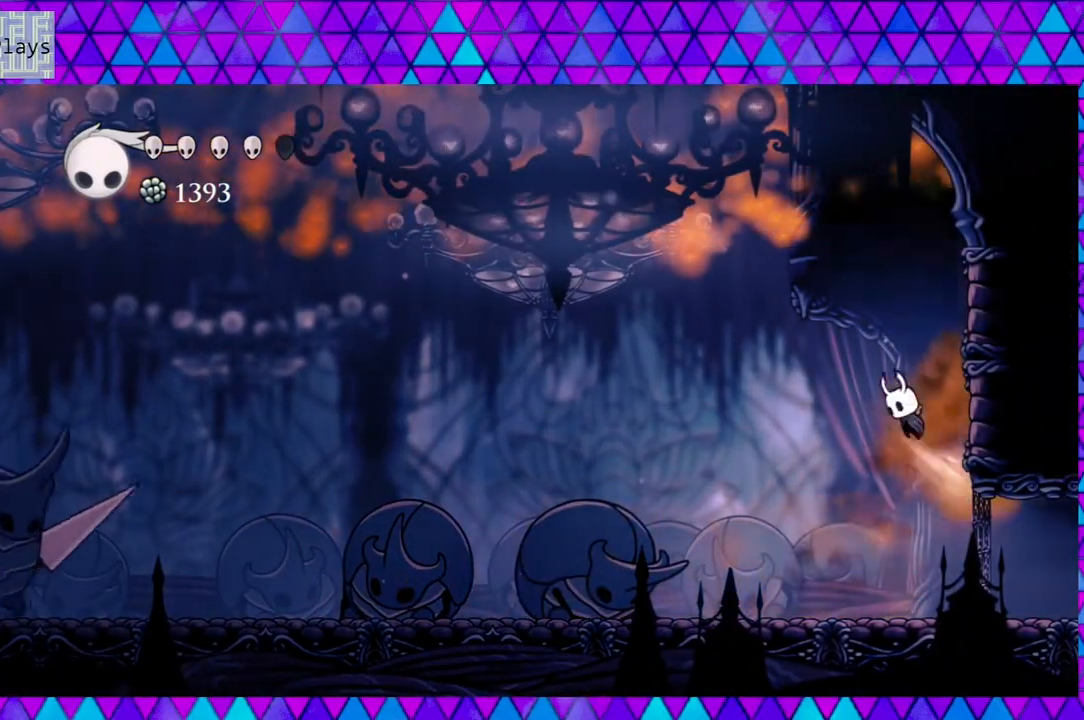
{"buttons": ["DPAD_LEFT"], "left_stick": "center", "right_stick": "center", "events": [[167, "B", "up"], [383, "DPAD_RIGHT", "up"], [400, "DPAD_LEFT", "down"]]}
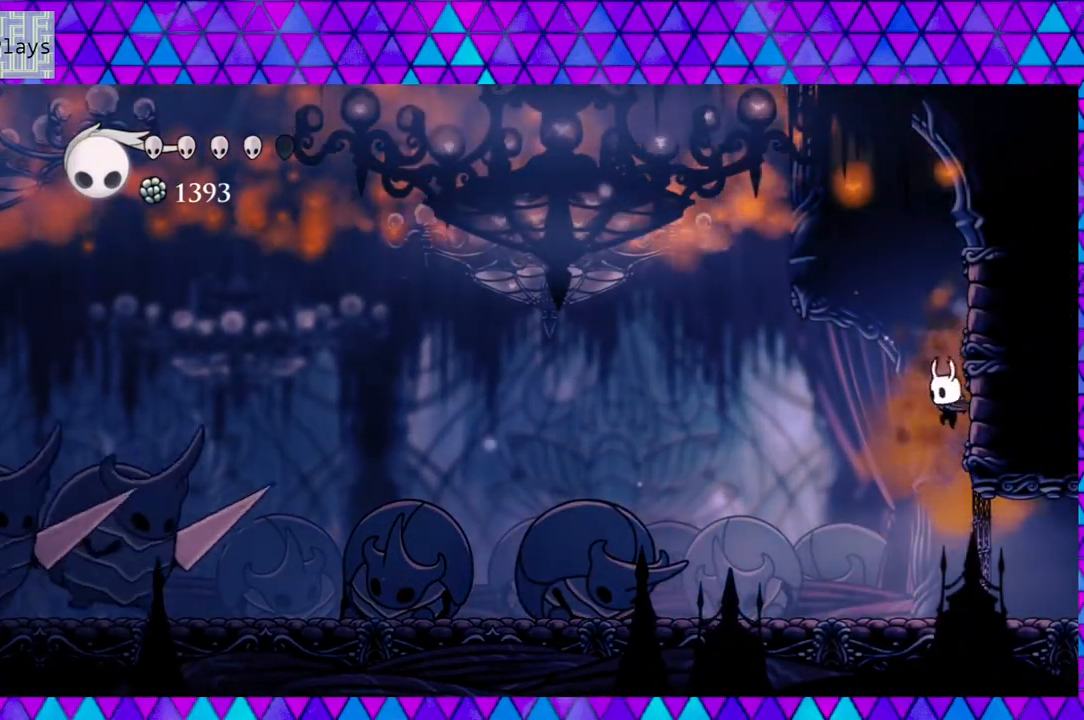
{"buttons": ["DPAD_RIGHT"], "left_stick": "center", "right_stick": "center", "events": [[83, "DPAD_LEFT", "up"], [417, "DPAD_RIGHT", "down"]]}
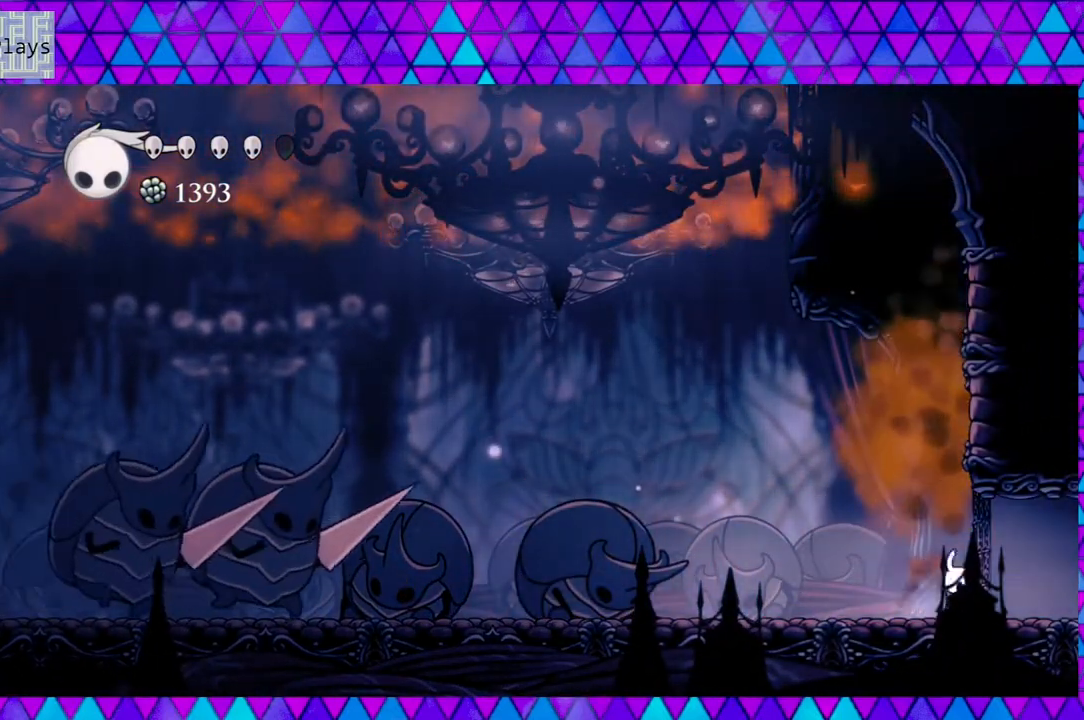
{"buttons": ["B"], "left_stick": "center", "right_stick": "center", "events": [[17, "DPAD_RIGHT", "up"], [367, "B", "down"]]}
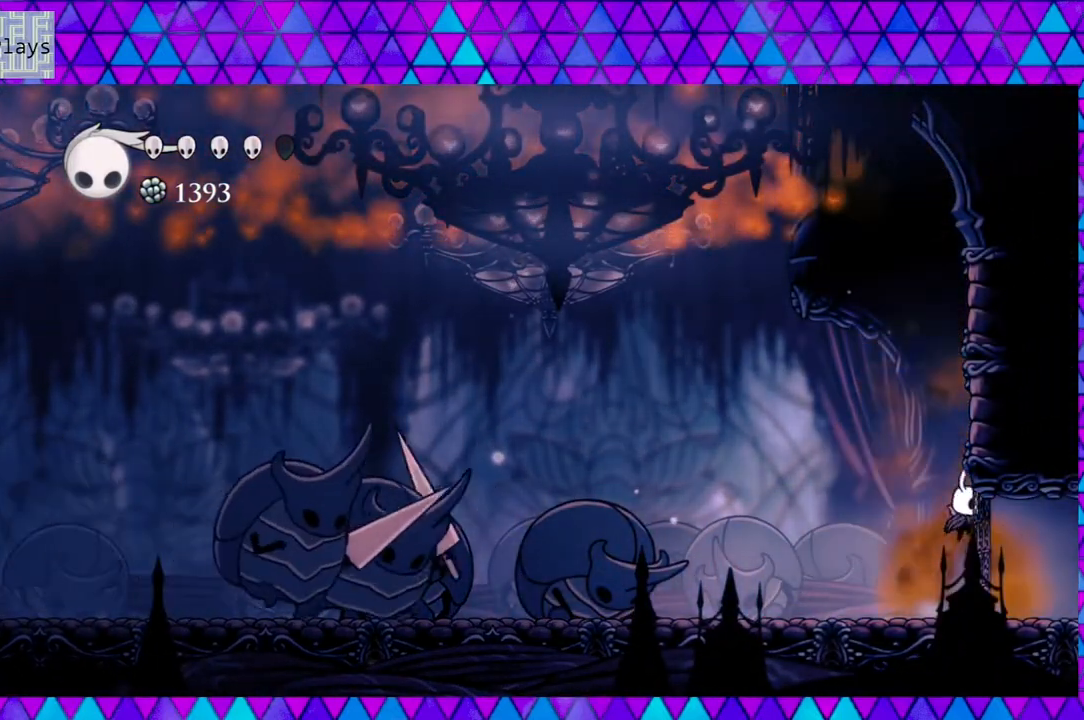
{"buttons": ["B", "DPAD_LEFT"], "left_stick": "center", "right_stick": "center", "events": [[67, "DPAD_RIGHT", "down"], [300, "B", "up"], [433, "B", "down"], [433, "DPAD_LEFT", "down"], [433, "DPAD_RIGHT", "up"]]}
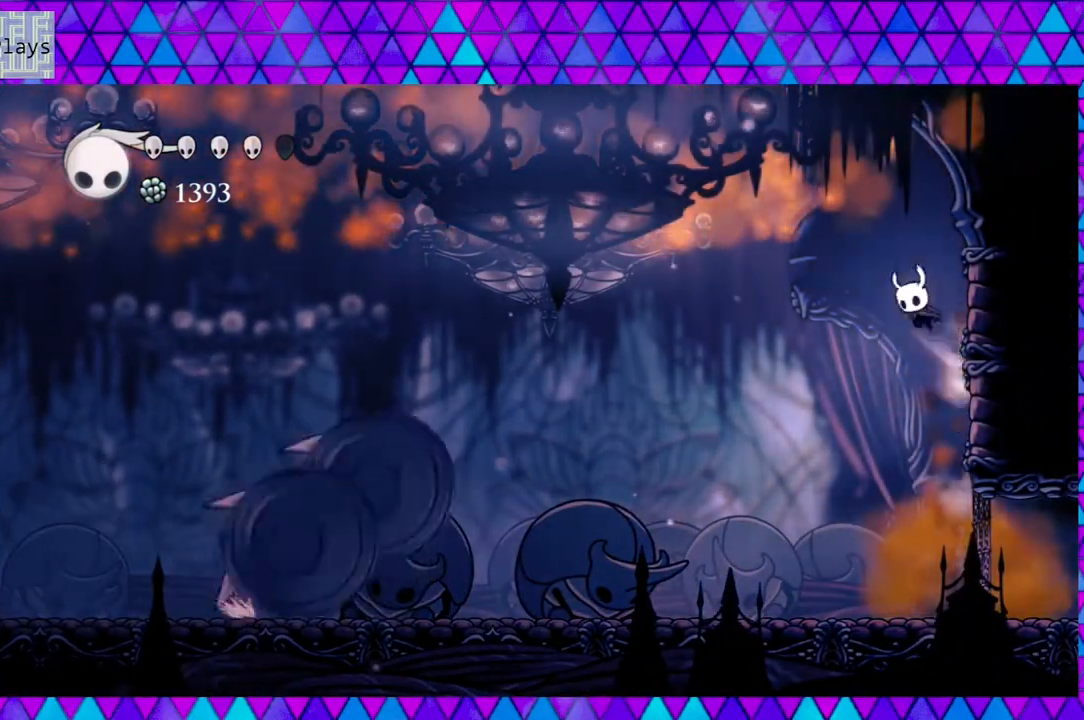
{"buttons": ["R2", "DPAD_LEFT"], "left_stick": "center", "right_stick": "center", "events": [[467, "B", "up"], [467, "R2", "down"]]}
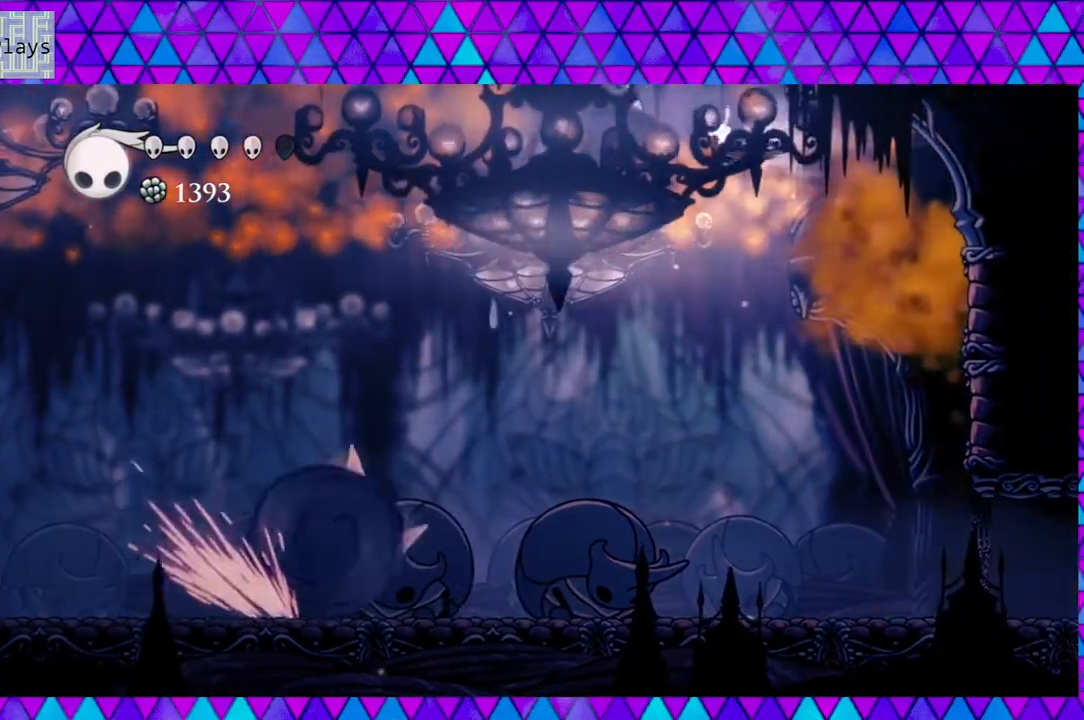
{"buttons": ["DPAD_LEFT"], "left_stick": "center", "right_stick": "center", "events": [[383, "R2", "up"]]}
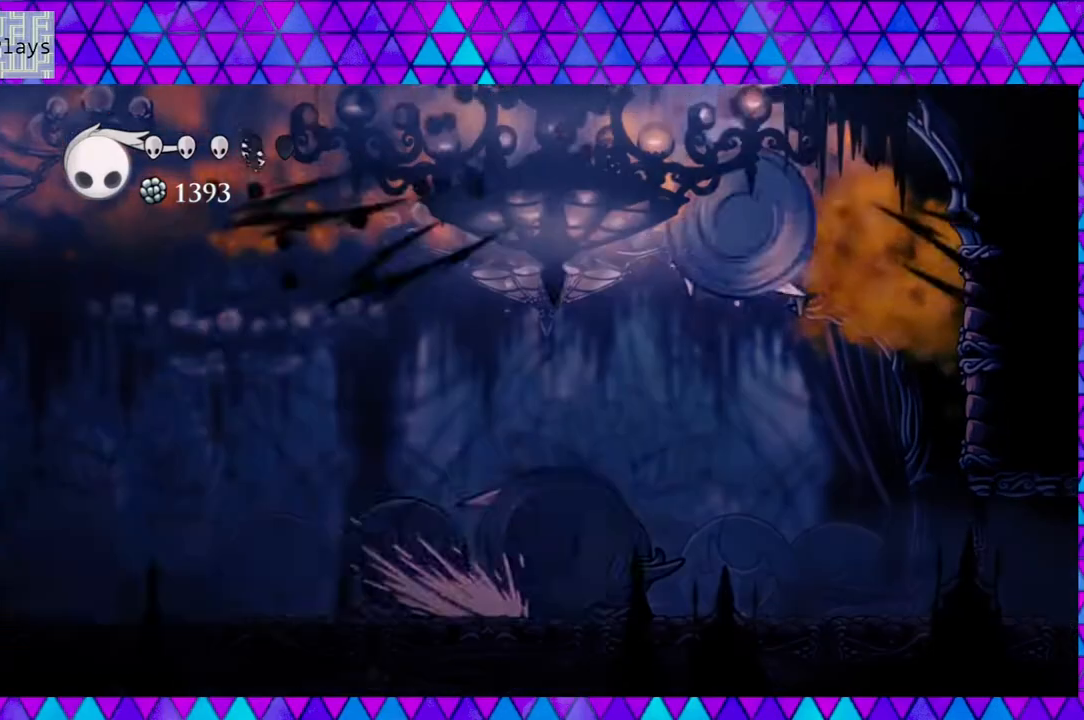
{"buttons": ["DPAD_LEFT"], "left_stick": "center", "right_stick": "center", "events": []}
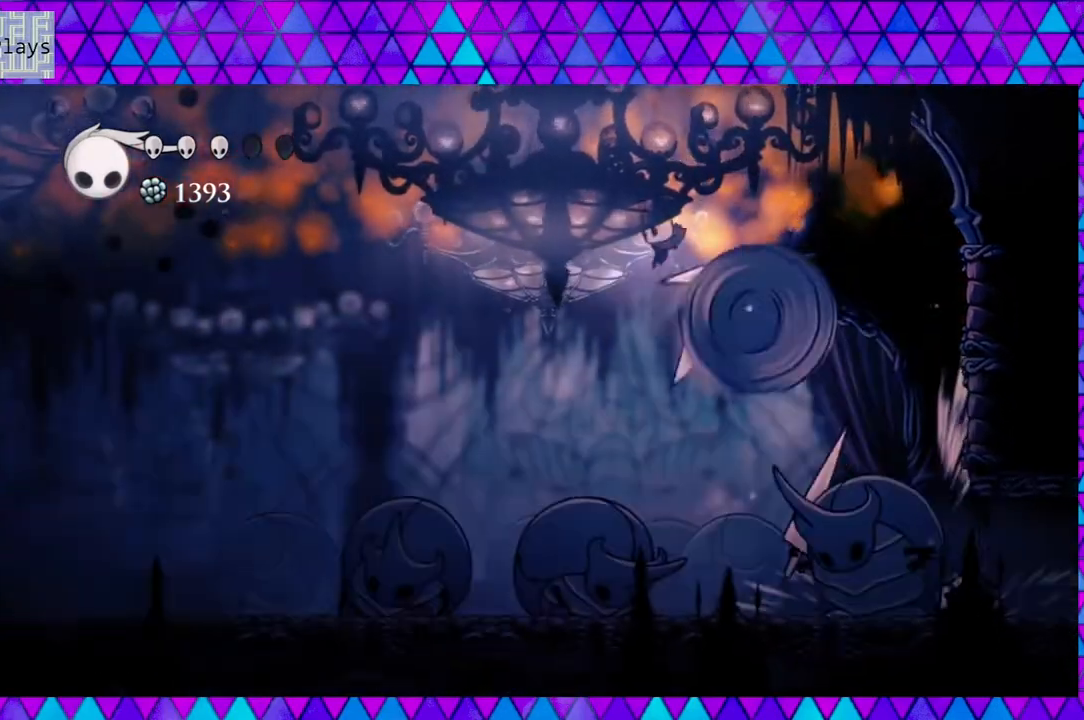
{"buttons": ["DPAD_RIGHT"], "left_stick": "center", "right_stick": "center", "events": [[283, "DPAD_LEFT", "up"], [350, "DPAD_RIGHT", "down"]]}
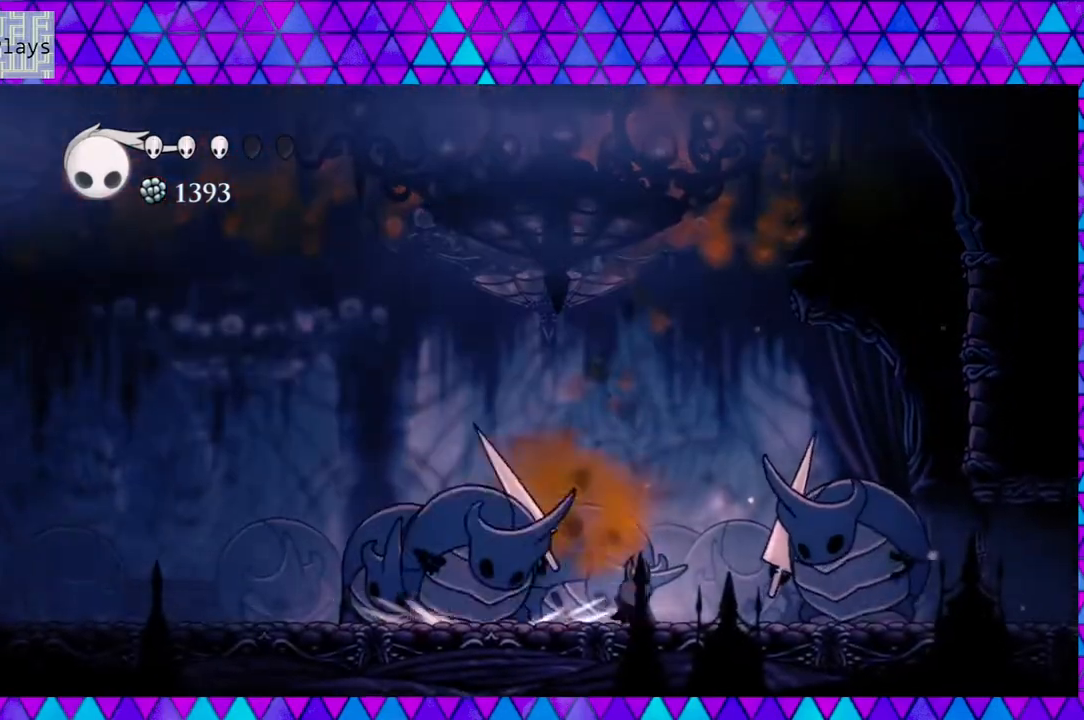
{"buttons": ["DPAD_RIGHT"], "left_stick": "center", "right_stick": "center", "events": [[17, "Y", "down"], [100, "DPAD_RIGHT", "up"], [233, "Y", "up"], [367, "DPAD_RIGHT", "down"]]}
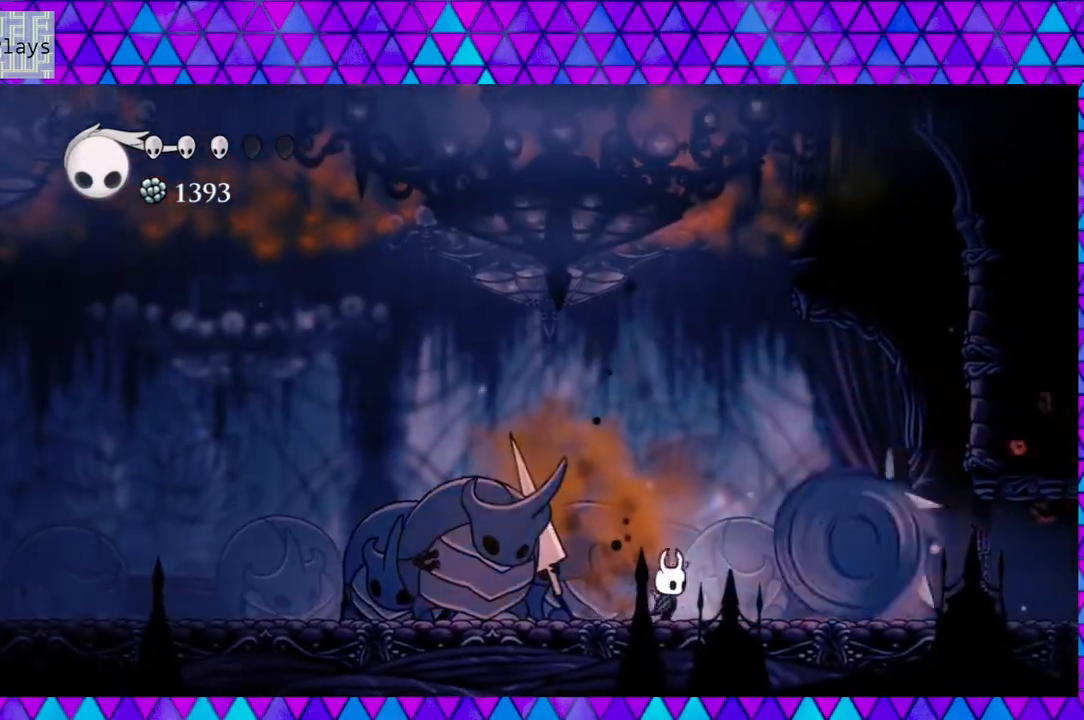
{"buttons": ["B"], "left_stick": "center", "right_stick": "center", "events": [[33, "DPAD_RIGHT", "up"], [67, "Y", "down"], [150, "Y", "up"], [233, "B", "down"]]}
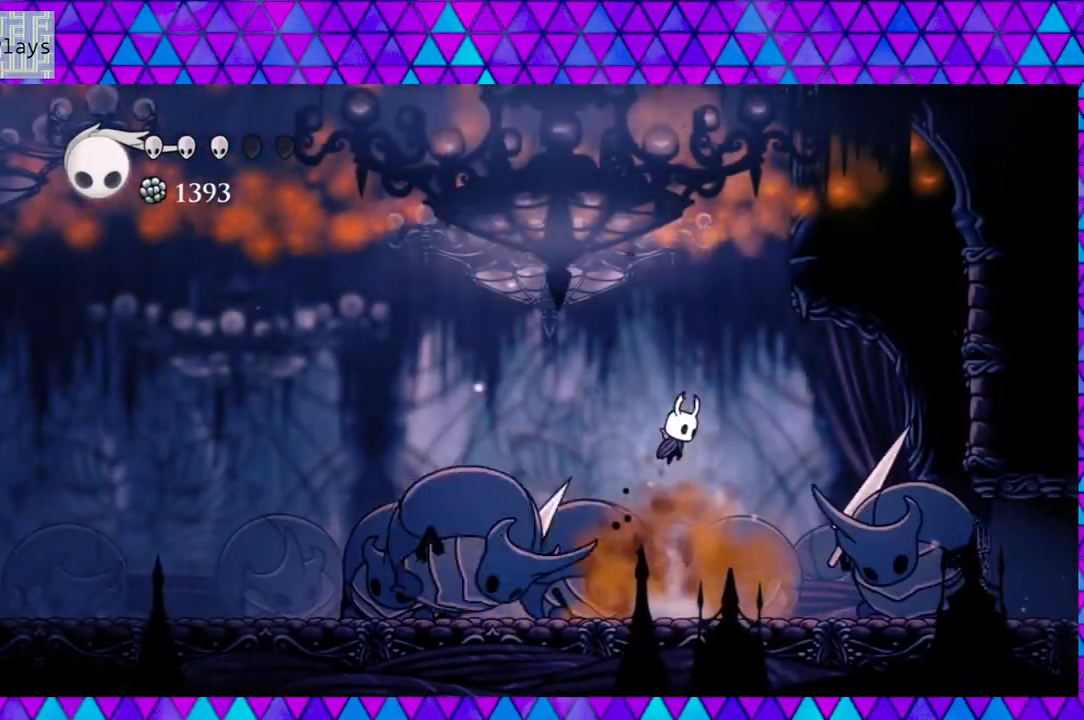
{"buttons": ["B", "Y", "DPAD_DOWN", "DPAD_LEFT"], "left_stick": "center", "right_stick": "center", "events": [[67, "DPAD_LEFT", "down"], [150, "DPAD_DOWN", "down"], [233, "Y", "down"]]}
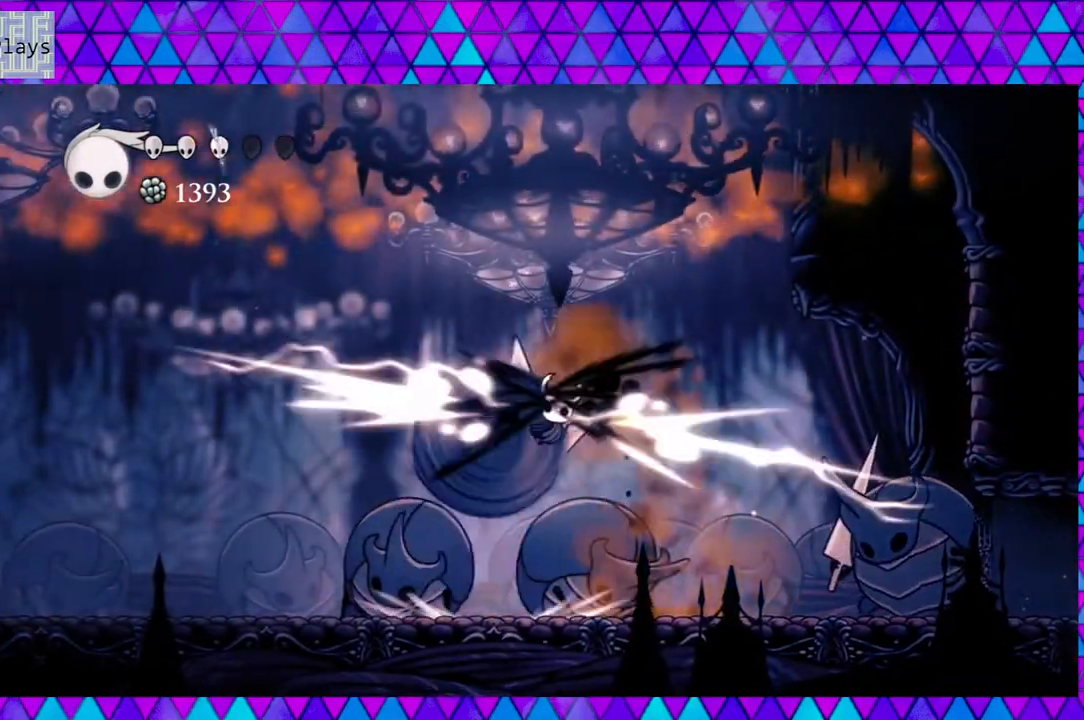
{"buttons": ["DPAD_LEFT"], "left_stick": "center", "right_stick": "center", "events": [[67, "B", "up"], [67, "Y", "up"], [100, "DPAD_DOWN", "up"], [183, "R2", "down"], [300, "R2", "up"]]}
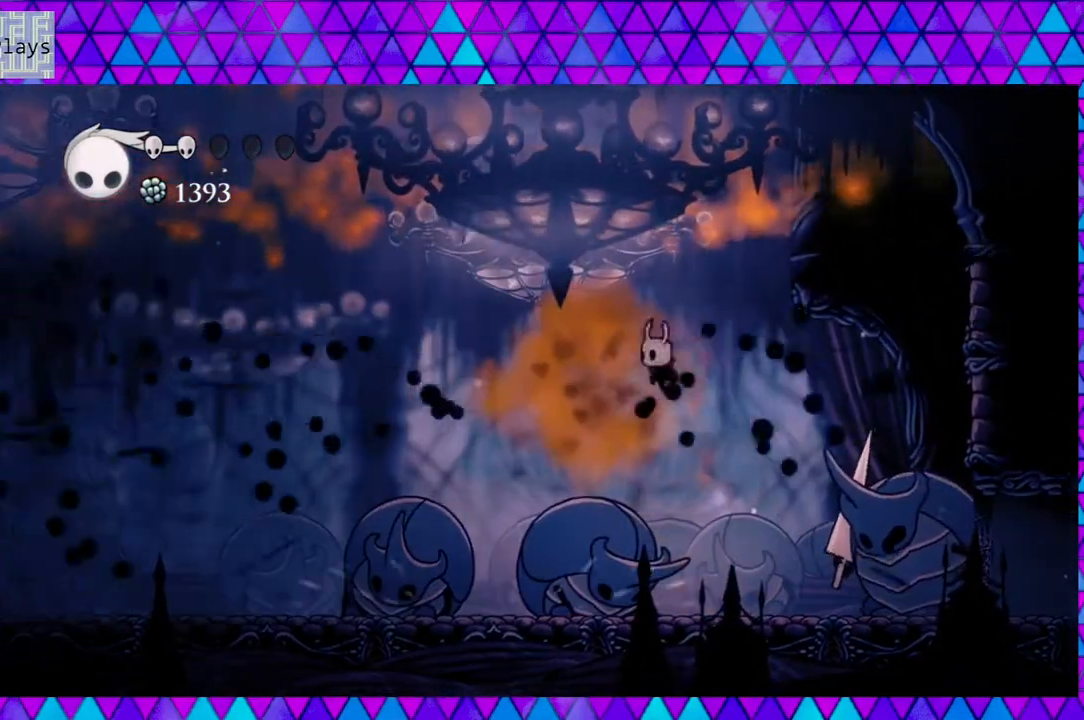
{"buttons": ["R2", "DPAD_LEFT"], "left_stick": "center", "right_stick": "center", "events": [[467, "R2", "down"]]}